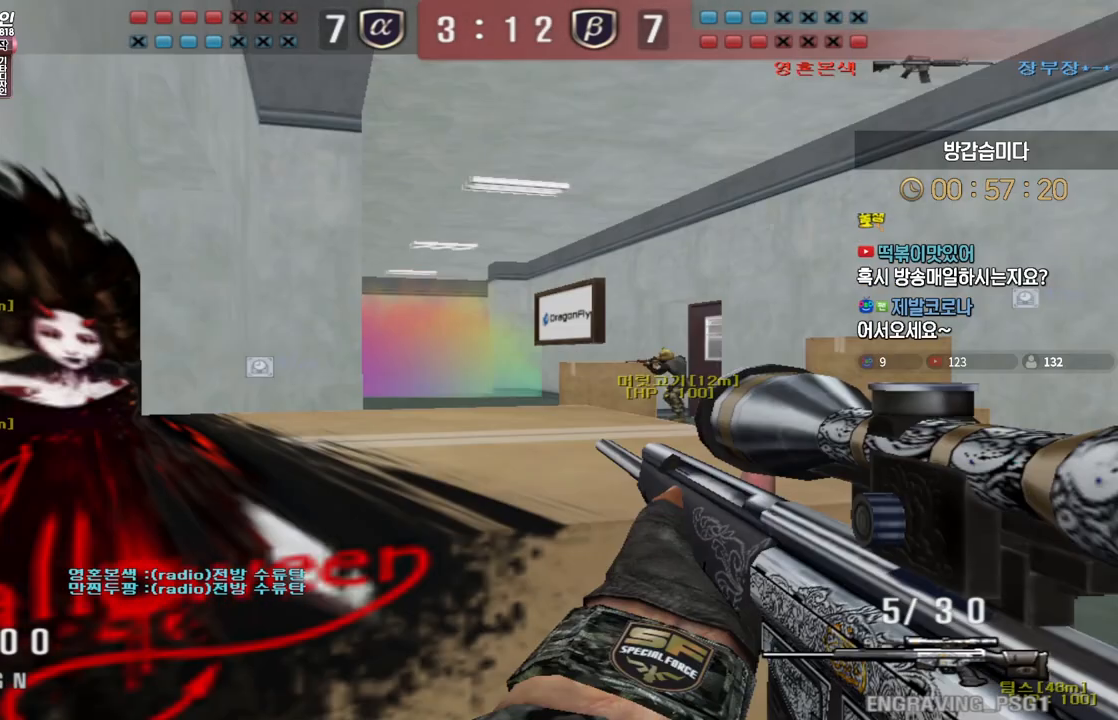
Gameplay with keyboard; each line is a JSON object with the keys held at the frame after it. "events" lists presses ("down") and releases ("up") of "a", "ctrl", "d", "e", "f", "q", "r", "s", "shift", "space", "tab" and "w" between this image and that frame as [ms after this image, input, new state], when the widget could be followed in between. No other keys are recorded. Mouse input is not recorded.
{"keys": ["shift", "tab"], "events": [[233, "shift", "down"], [300, "tab", "down"]]}
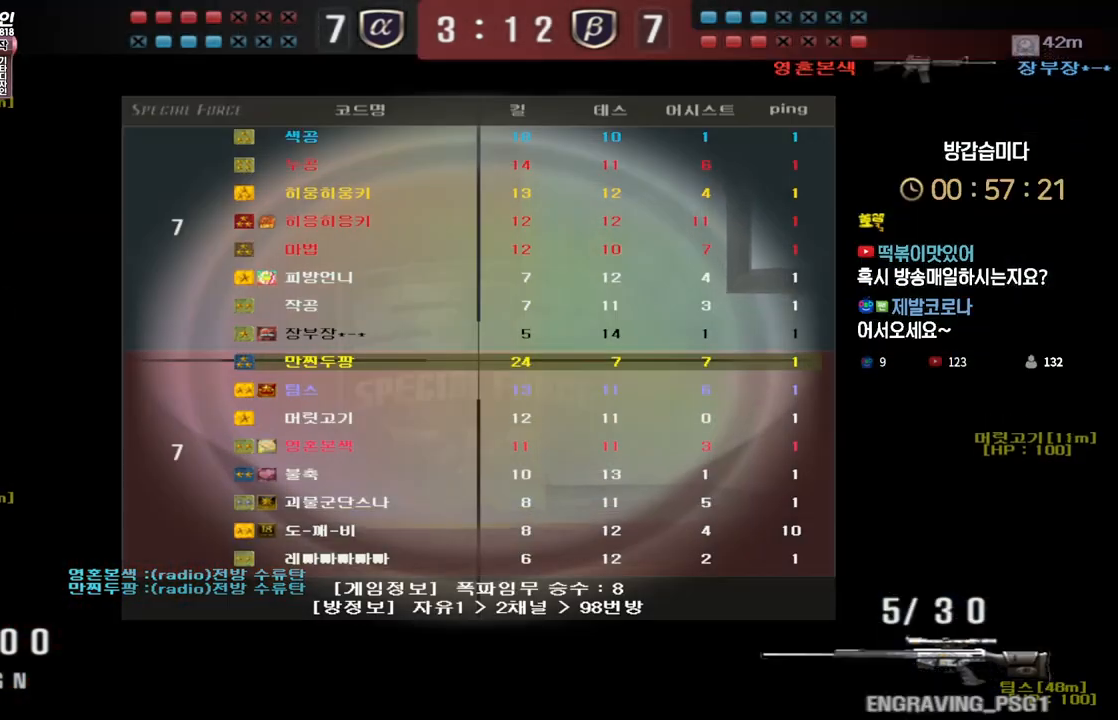
{"keys": ["shift"], "events": [[217, "tab", "up"]]}
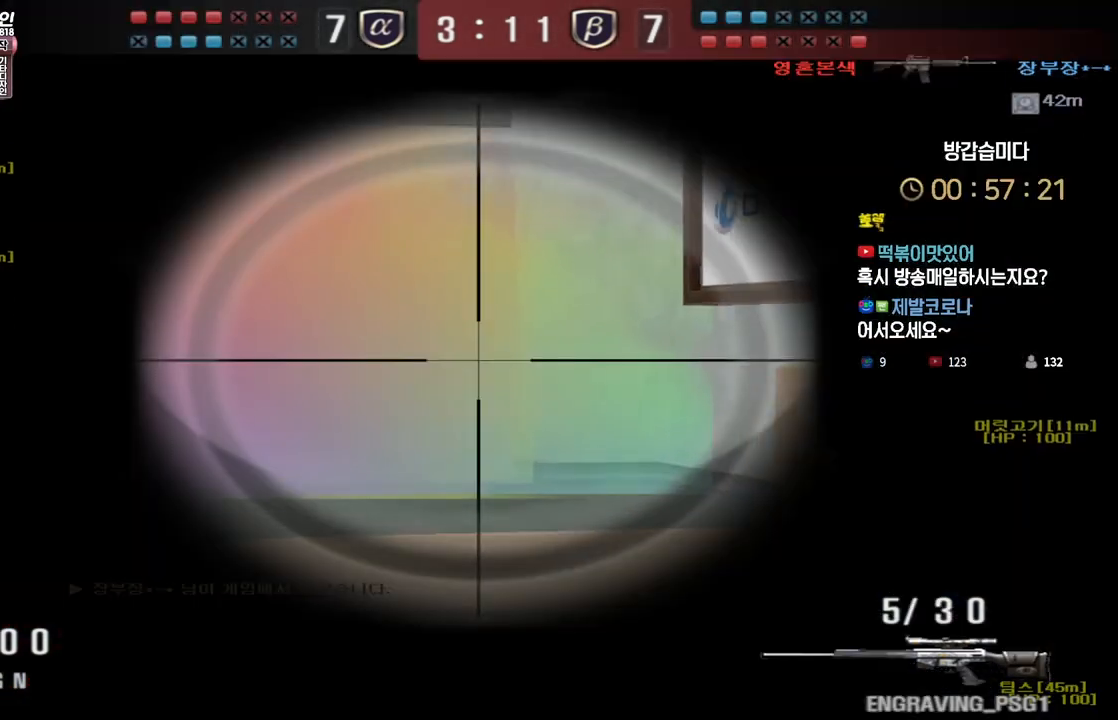
{"keys": ["shift"], "events": [[133, "tab", "down"], [433, "tab", "up"]]}
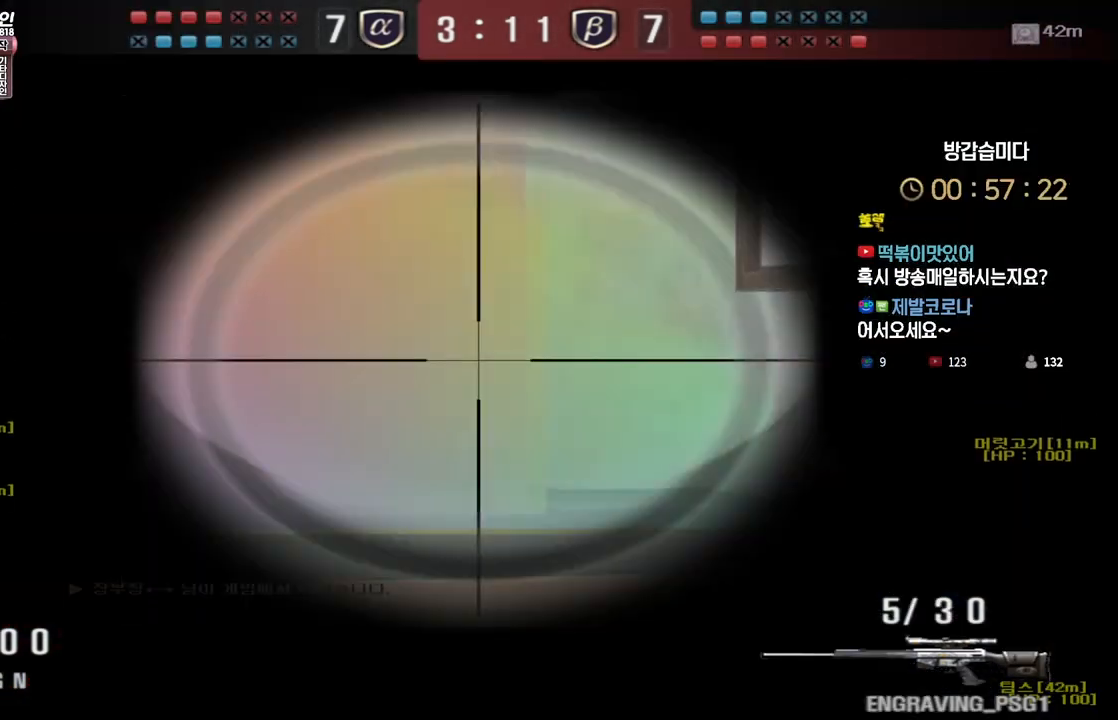
{"keys": ["shift"], "events": []}
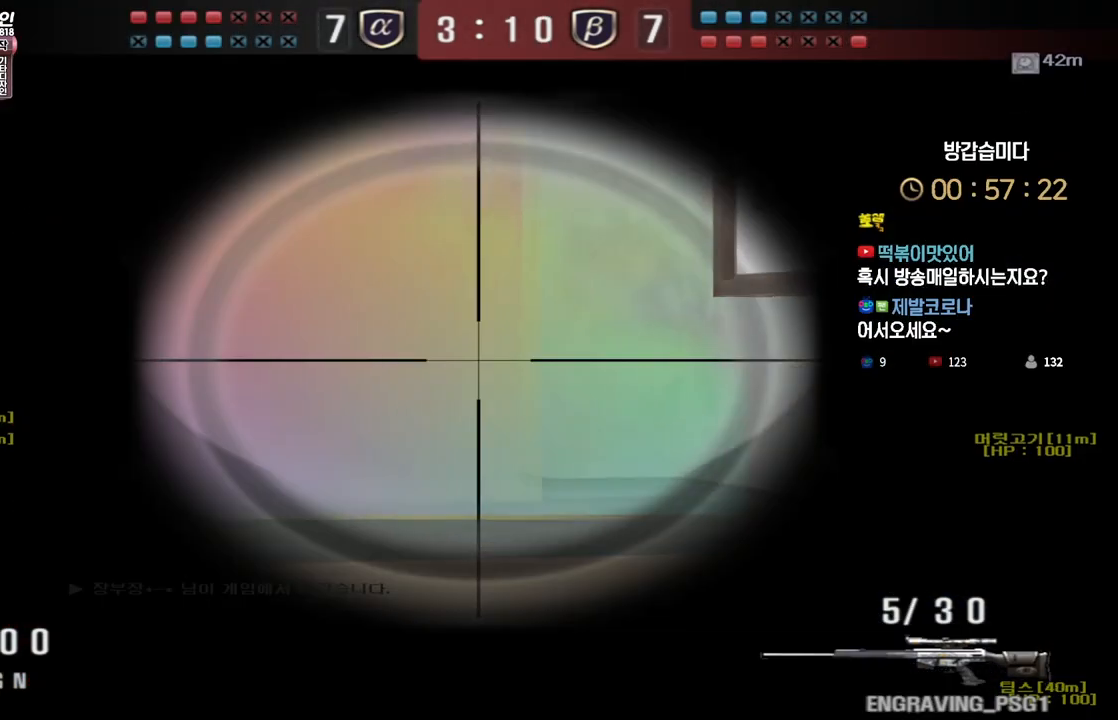
{"keys": ["a", "shift"], "events": [[450, "a", "down"]]}
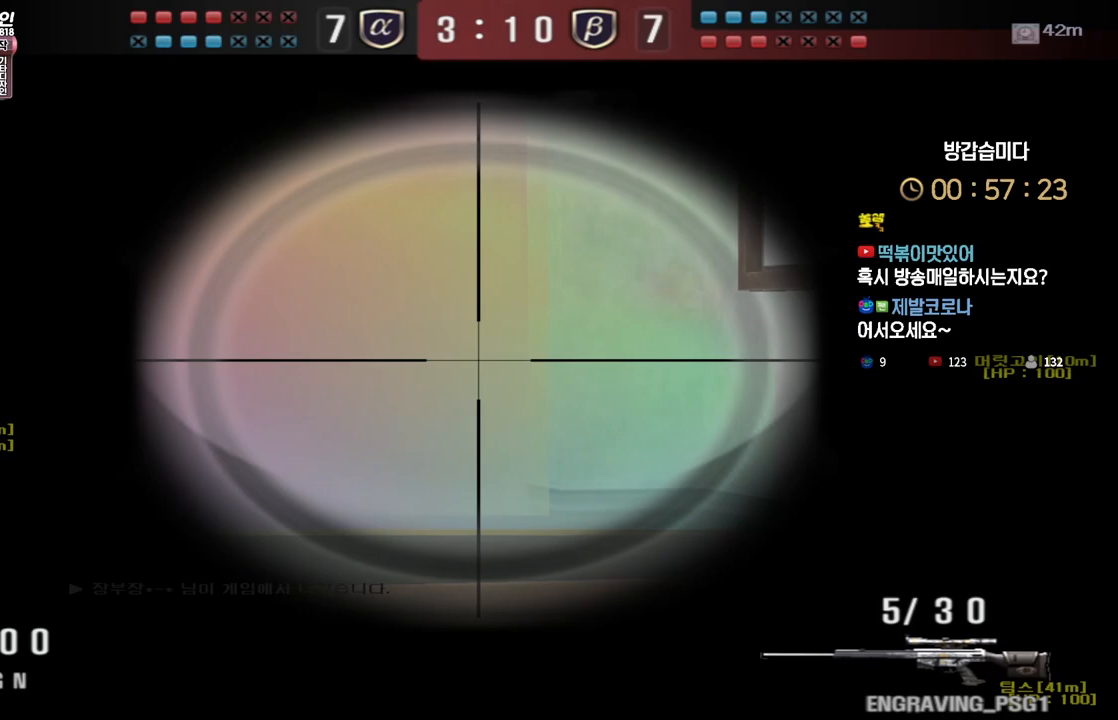
{"keys": ["shift"], "events": [[117, "a", "up"]]}
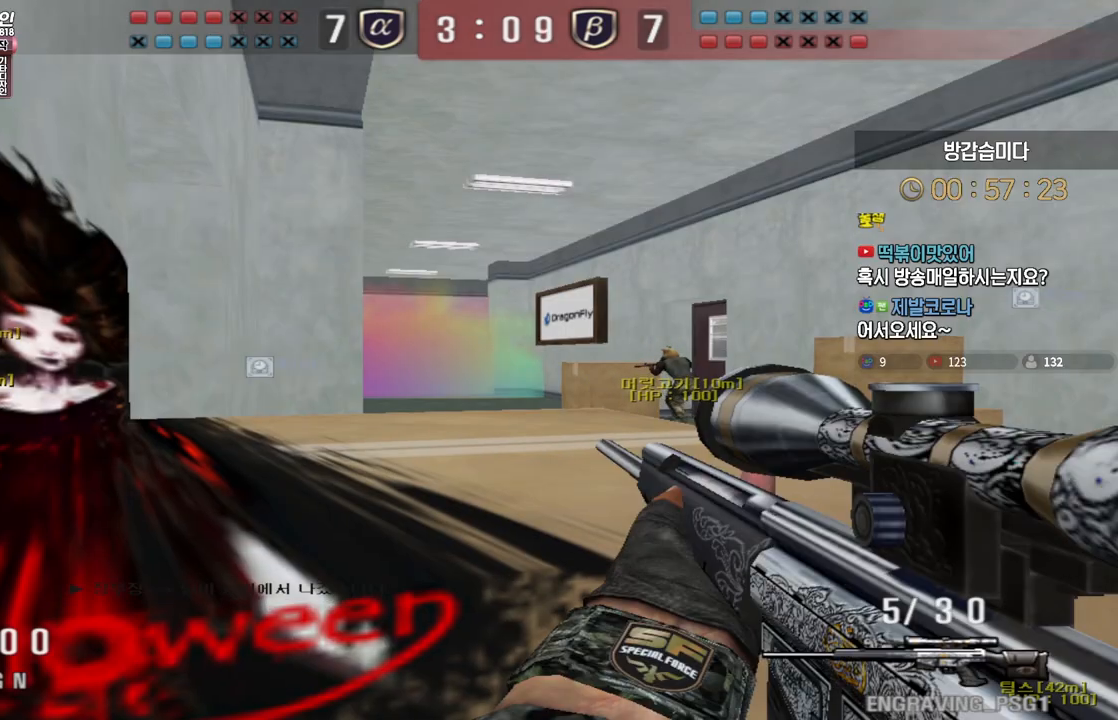
{"keys": ["shift"], "events": []}
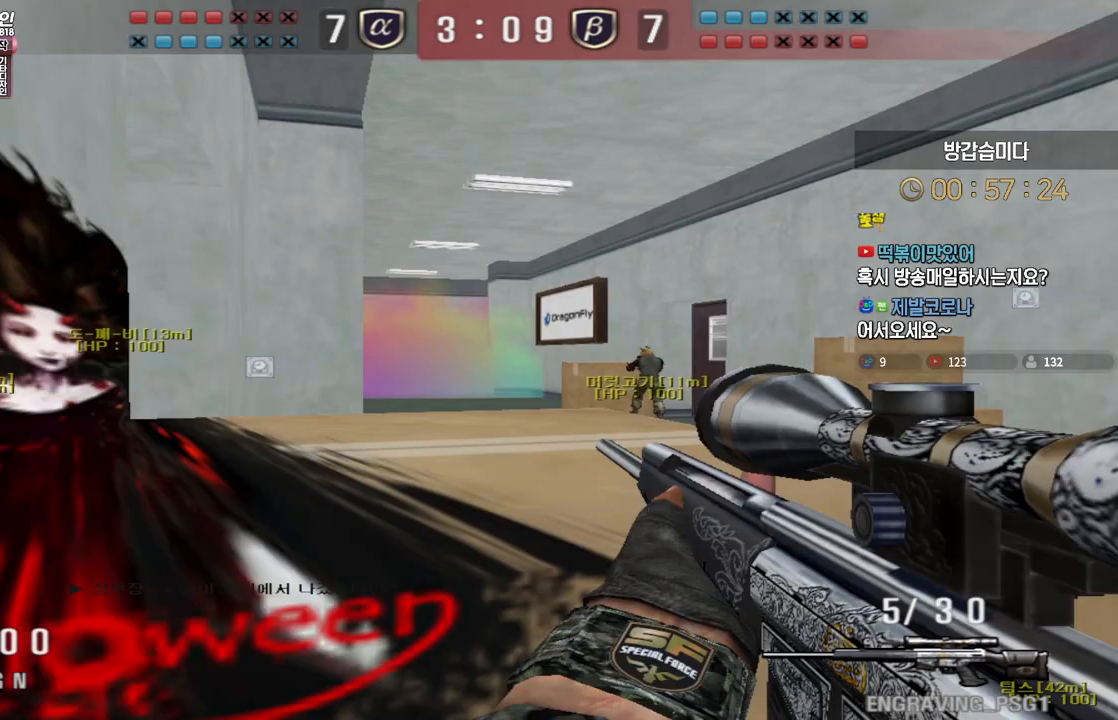
{"keys": ["shift"], "events": []}
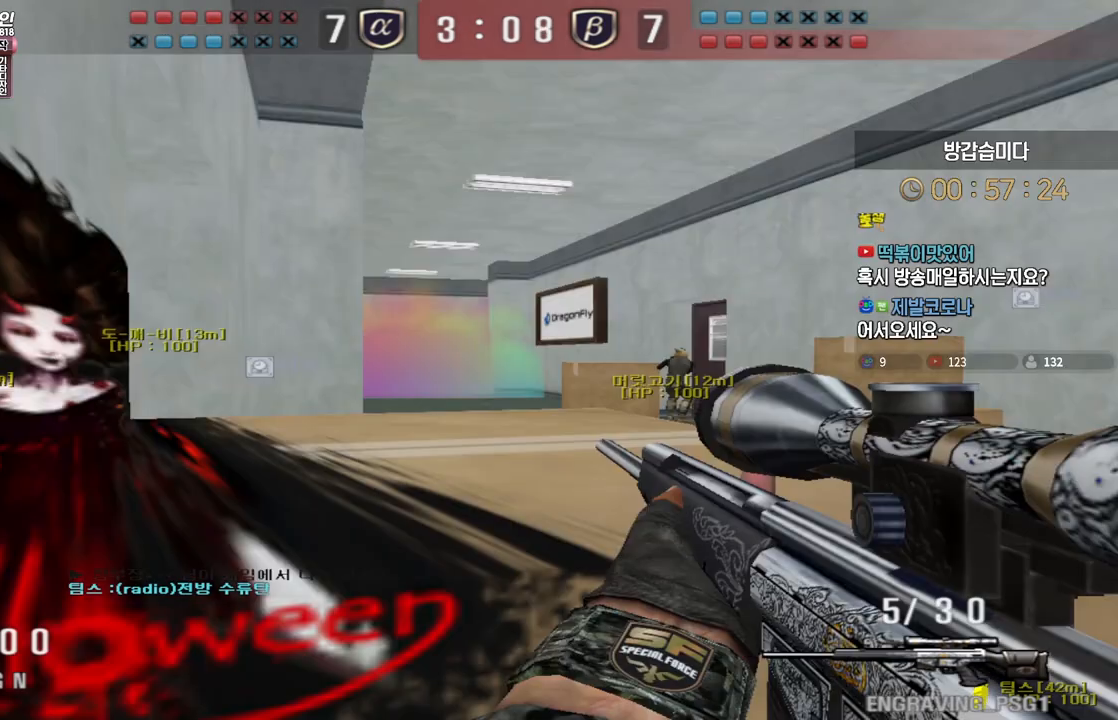
{"keys": ["shift"], "events": []}
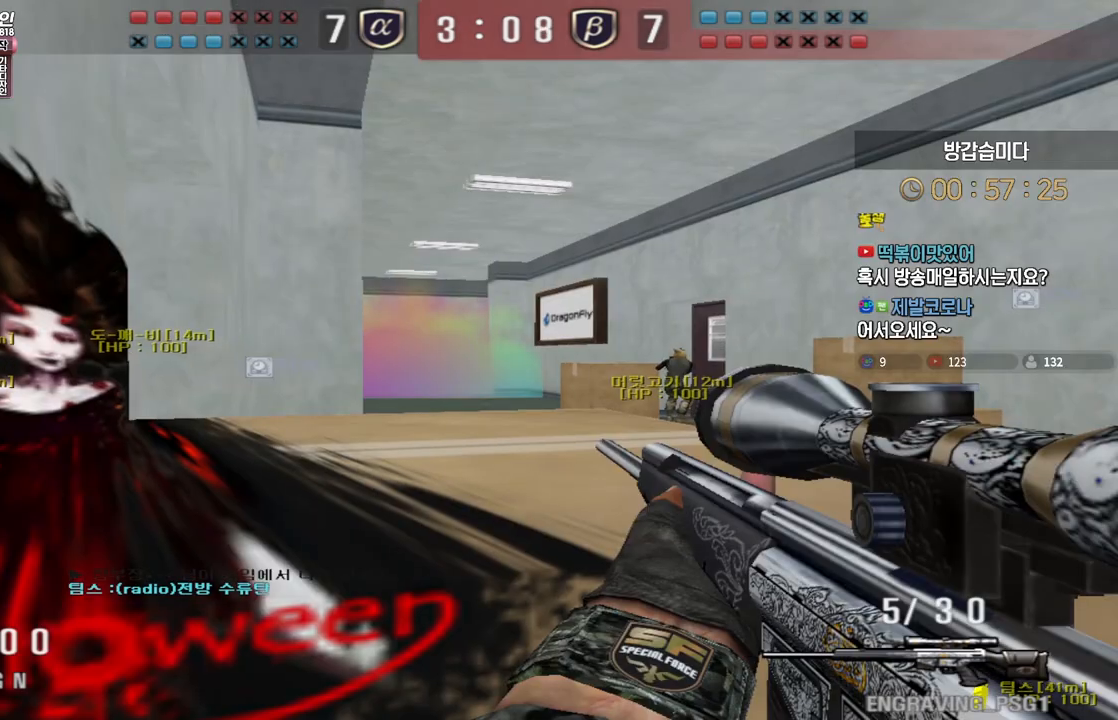
{"keys": ["shift", "tab"], "events": [[333, "tab", "down"]]}
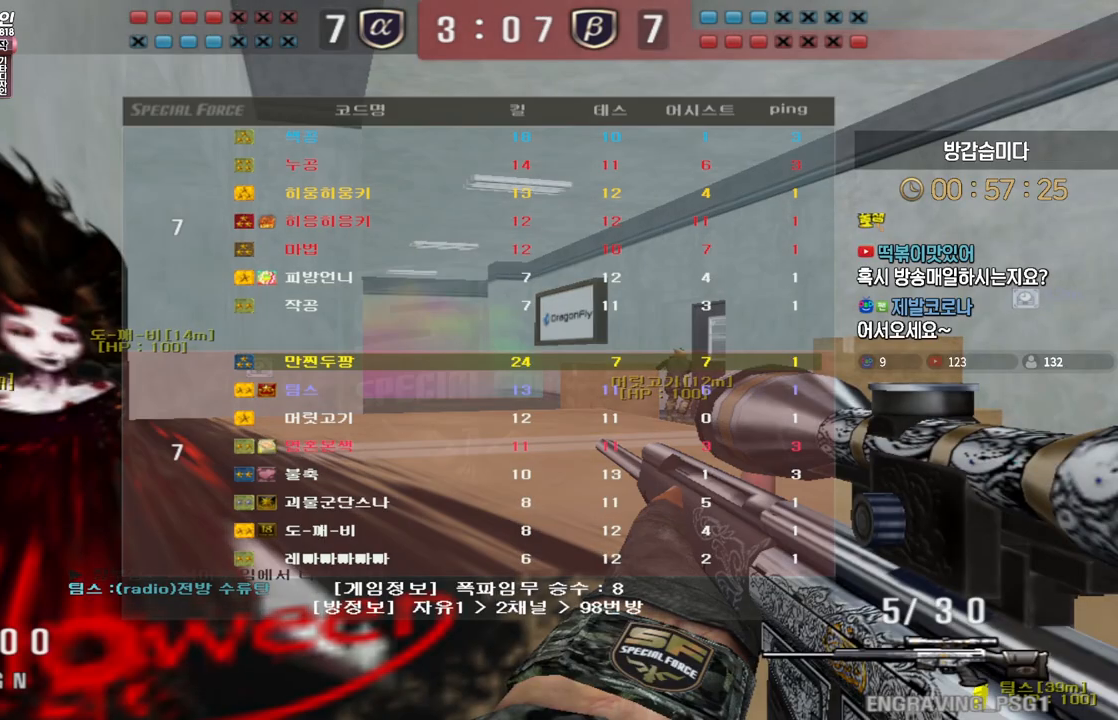
{"keys": ["shift"], "events": [[450, "tab", "up"]]}
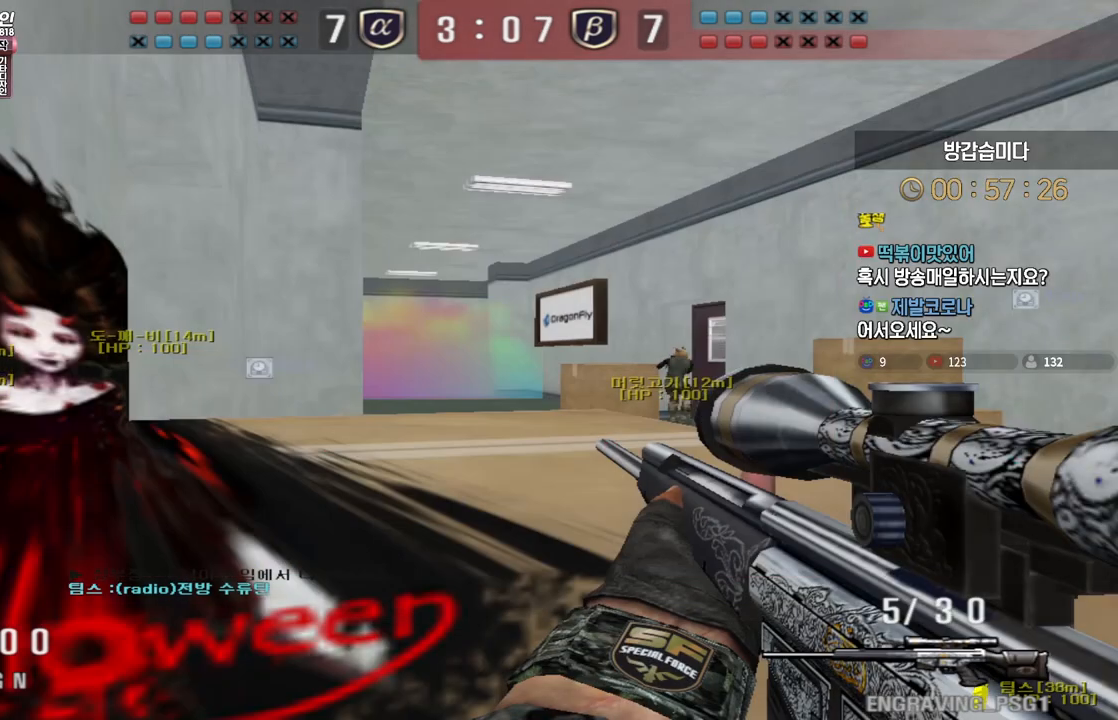
{"keys": ["d", "s", "shift"], "events": [[350, "s", "down"], [383, "d", "down"]]}
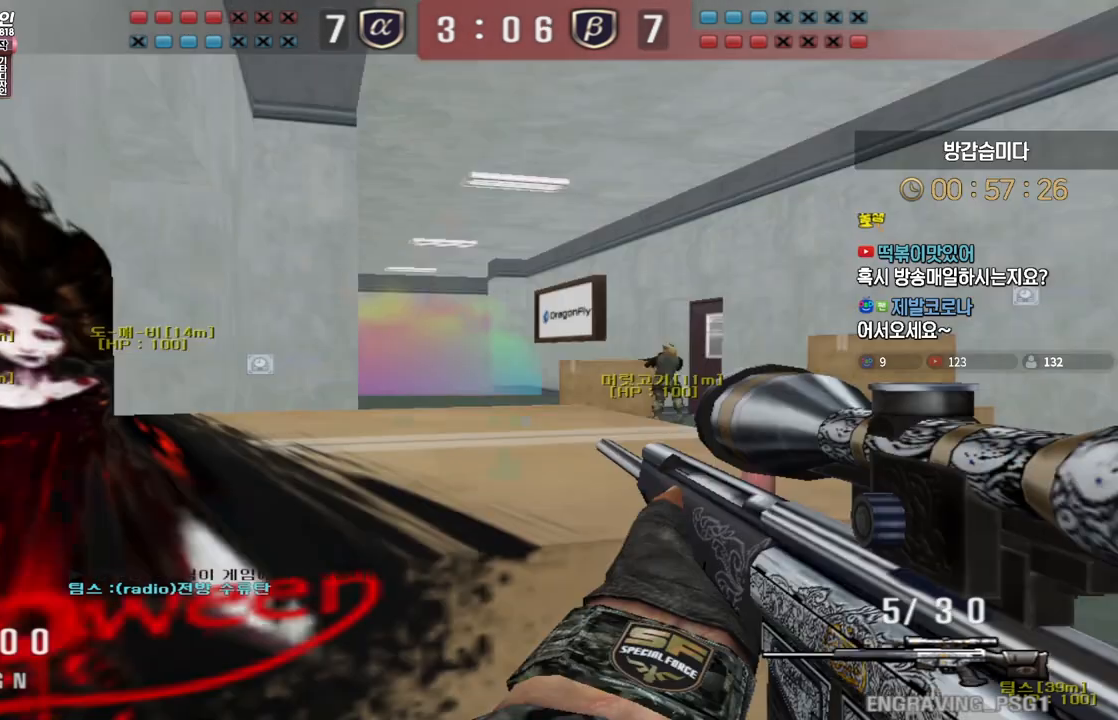
{"keys": ["s", "shift"], "events": [[183, "d", "up"], [217, "a", "down"], [483, "a", "up"]]}
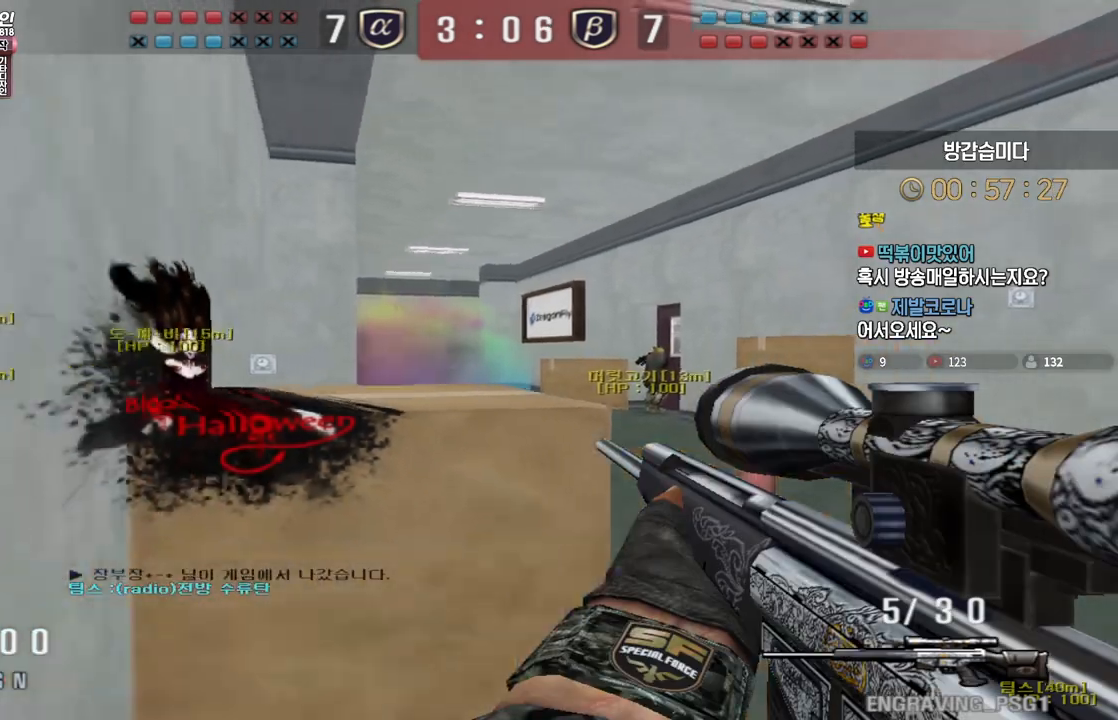
{"keys": ["ctrl"], "events": [[83, "s", "up"], [233, "d", "down"], [233, "s", "down"], [267, "shift", "up"], [433, "ctrl", "down"], [450, "d", "up"], [450, "s", "up"]]}
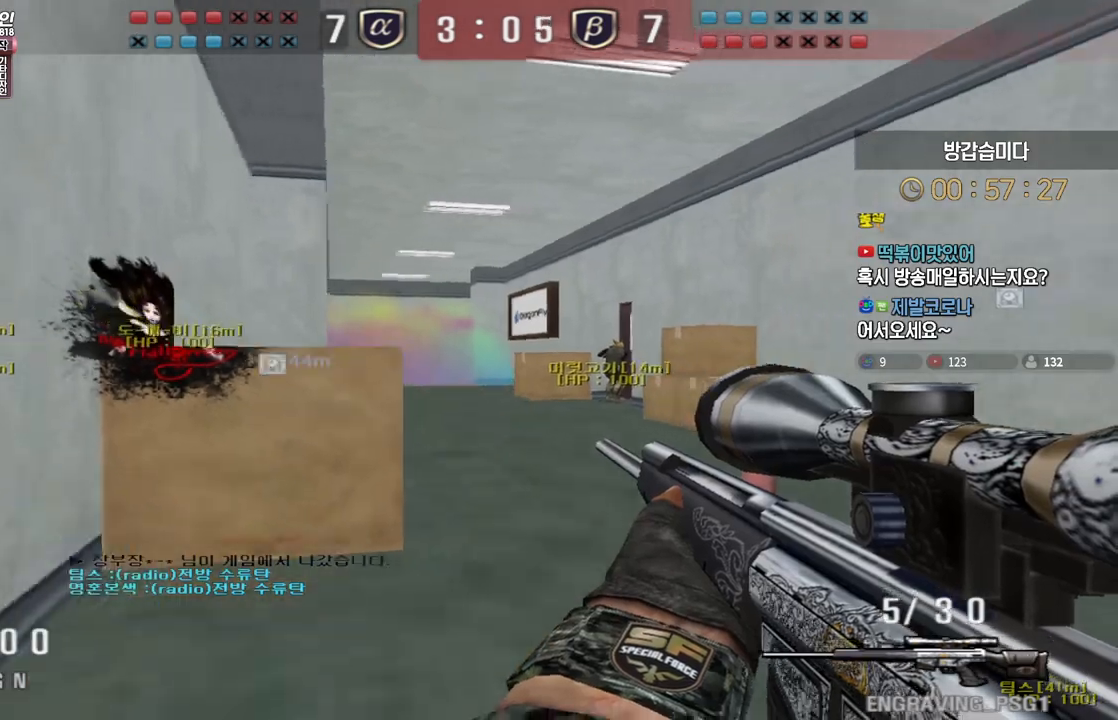
{"keys": ["a", "ctrl"], "events": [[50, "a", "down"], [267, "a", "up"], [450, "a", "down"]]}
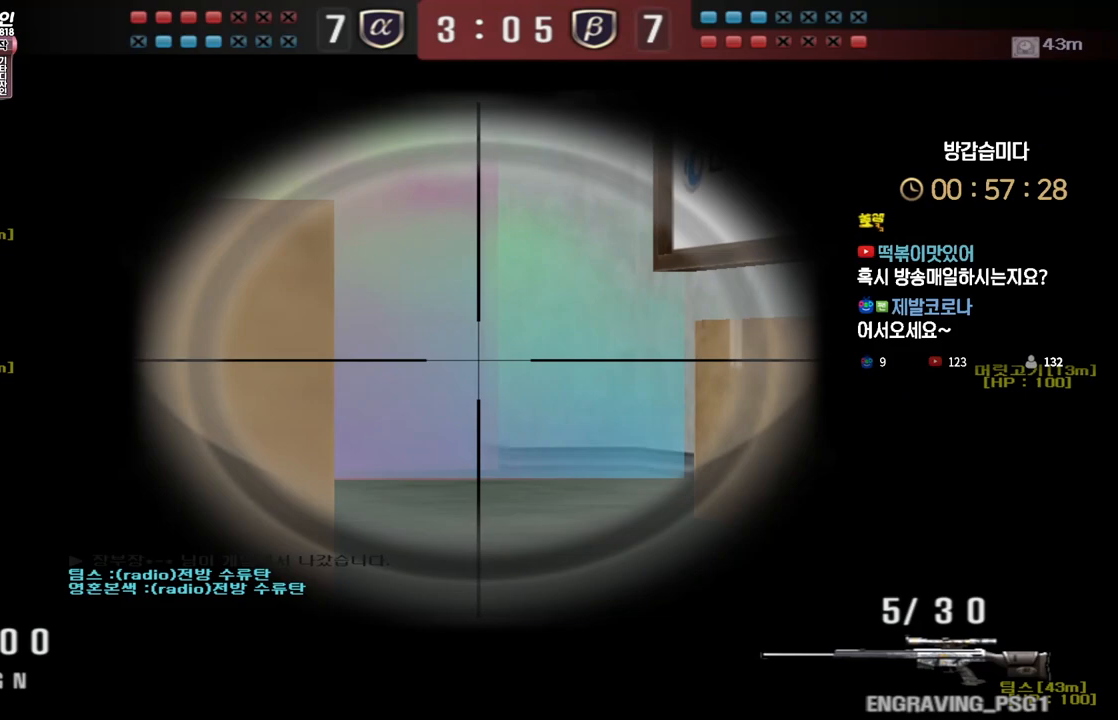
{"keys": ["ctrl"], "events": [[67, "a", "up"], [233, "a", "down"], [283, "a", "up"]]}
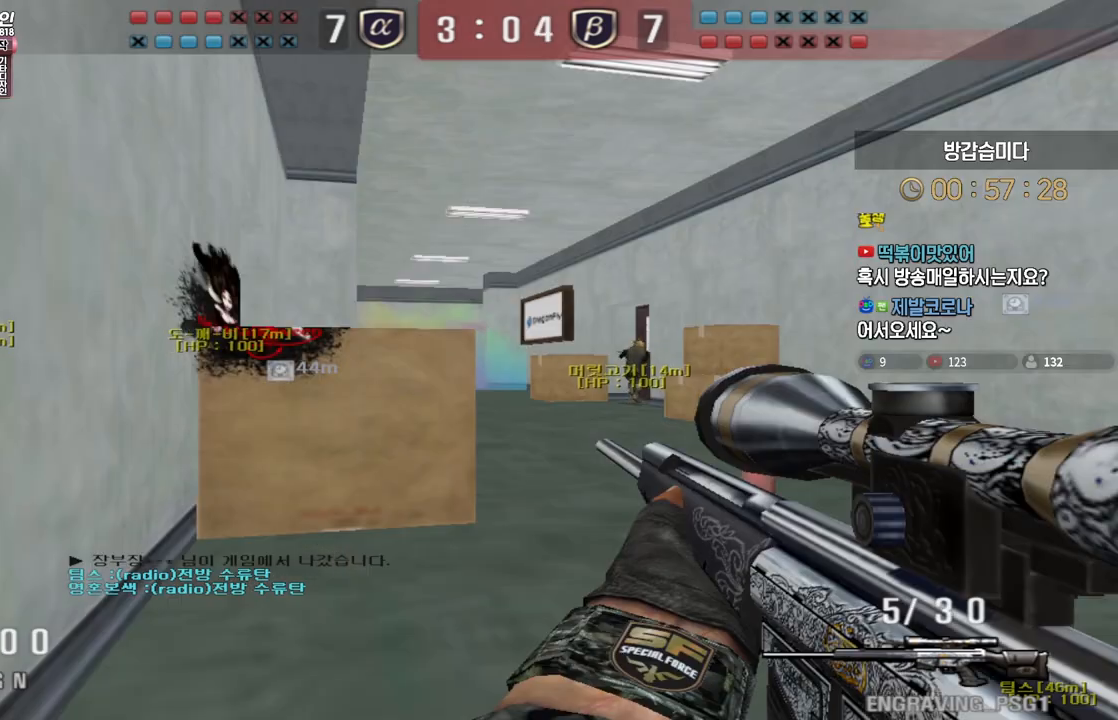
{"keys": ["ctrl", "tab"], "events": [[500, "tab", "down"]]}
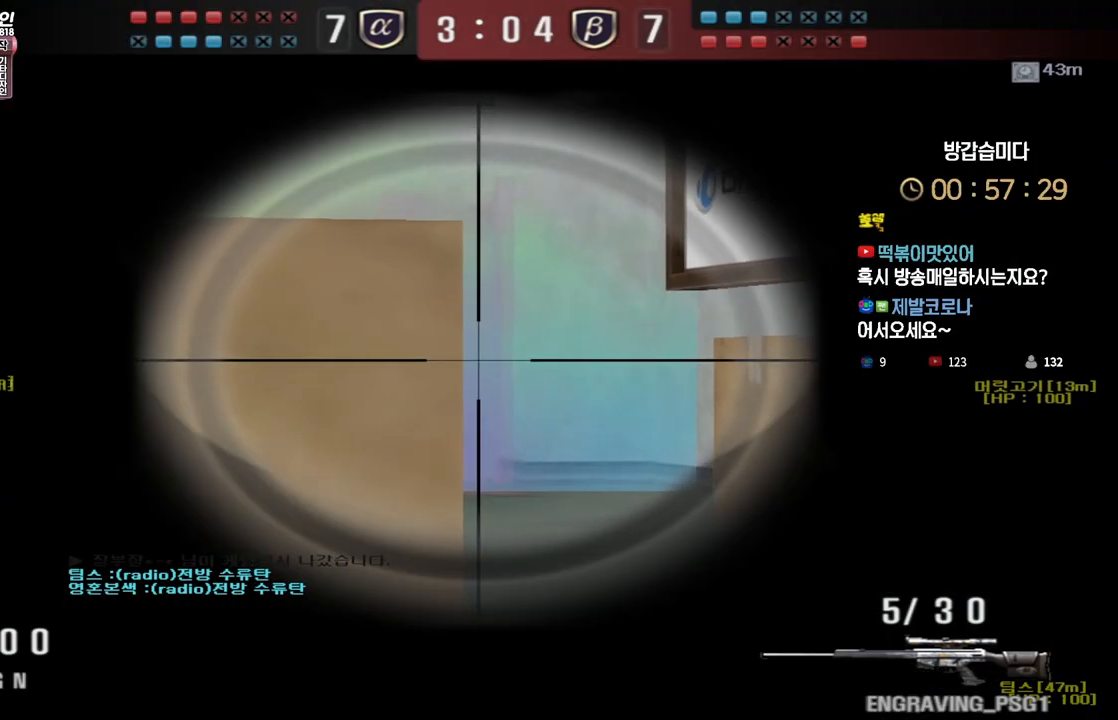
{"keys": ["ctrl"], "events": [[317, "tab", "up"]]}
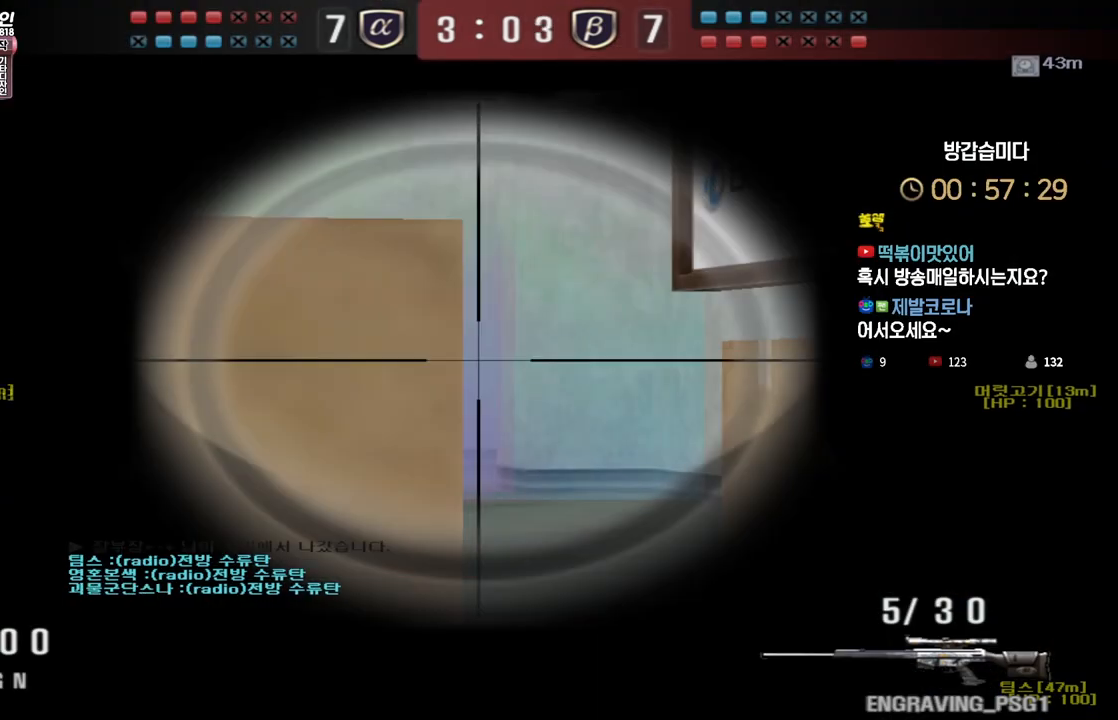
{"keys": ["ctrl"], "events": []}
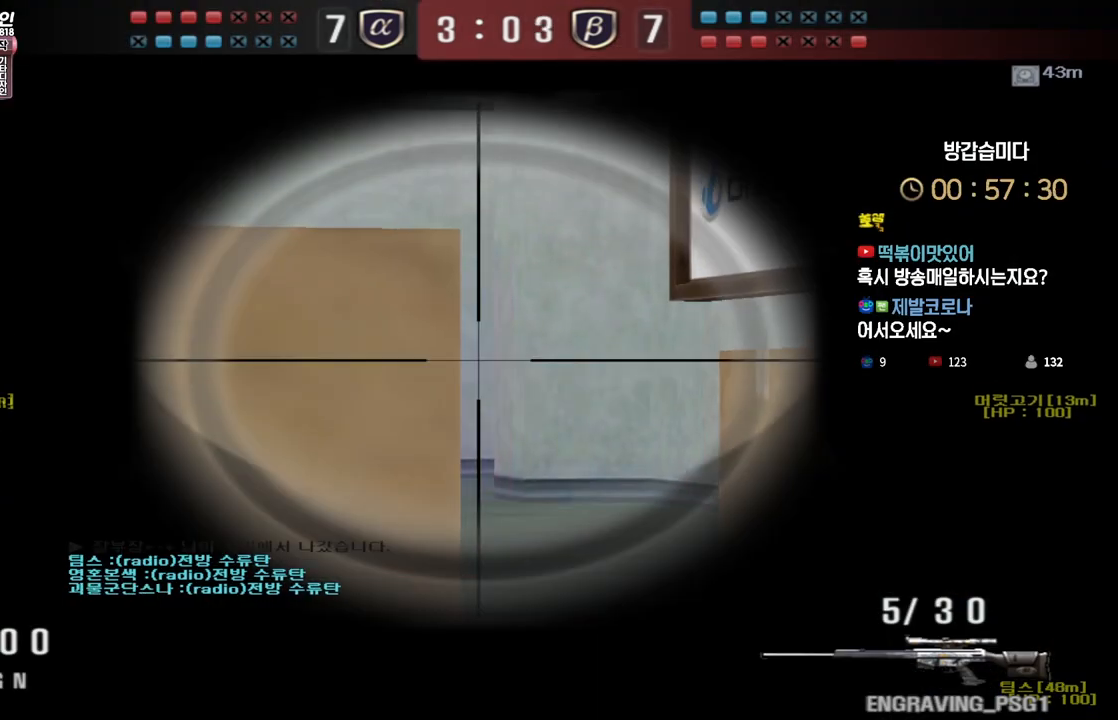
{"keys": ["ctrl"], "events": []}
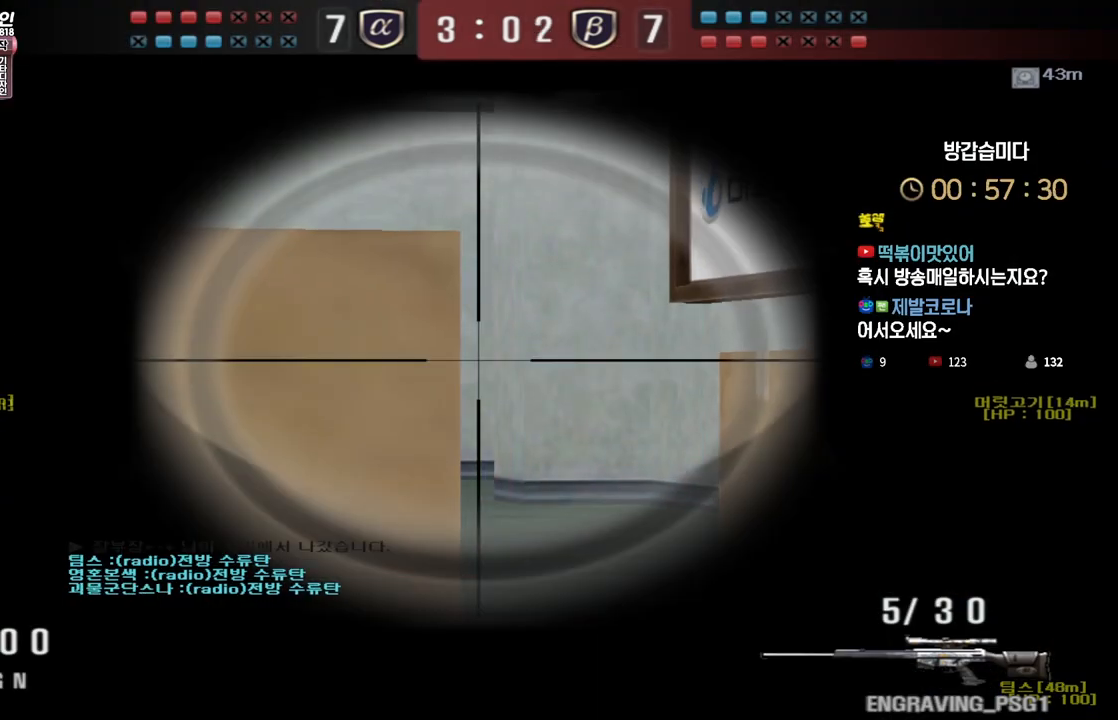
{"keys": ["ctrl"], "events": []}
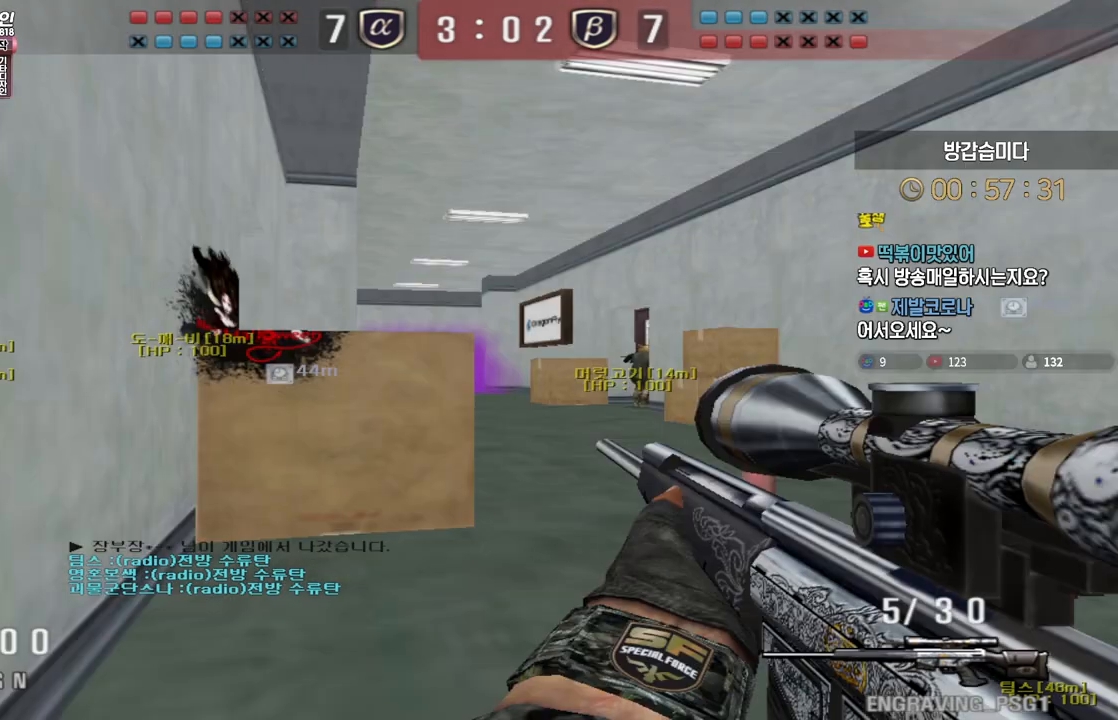
{"keys": ["ctrl"], "events": []}
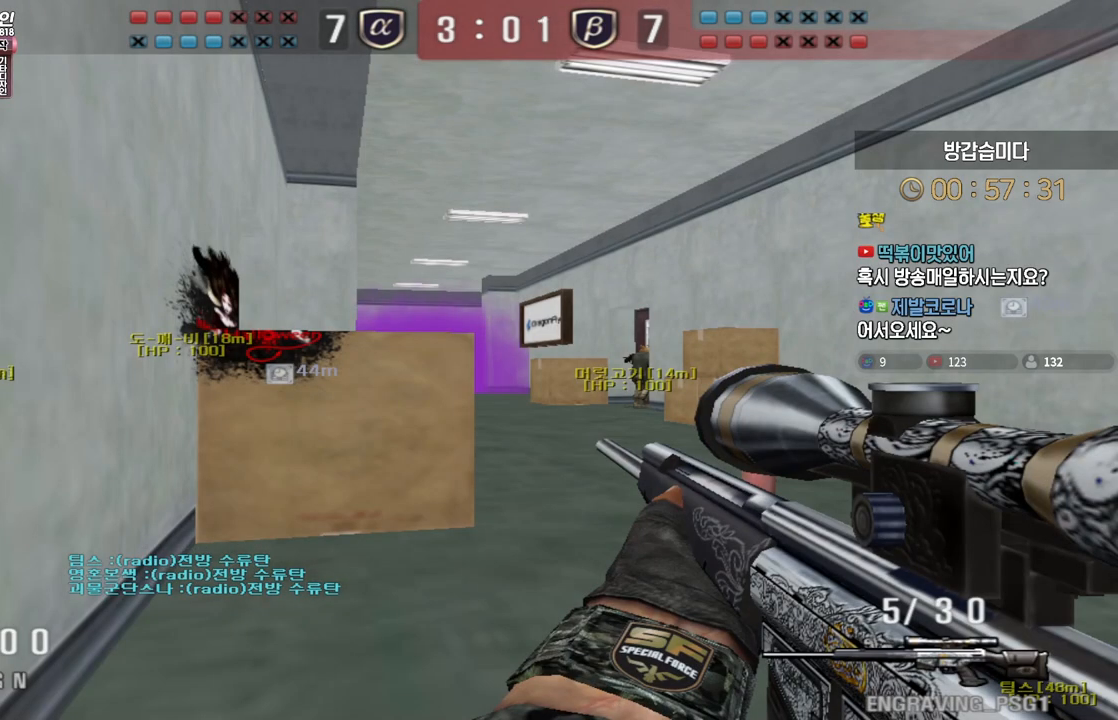
{"keys": ["ctrl"], "events": []}
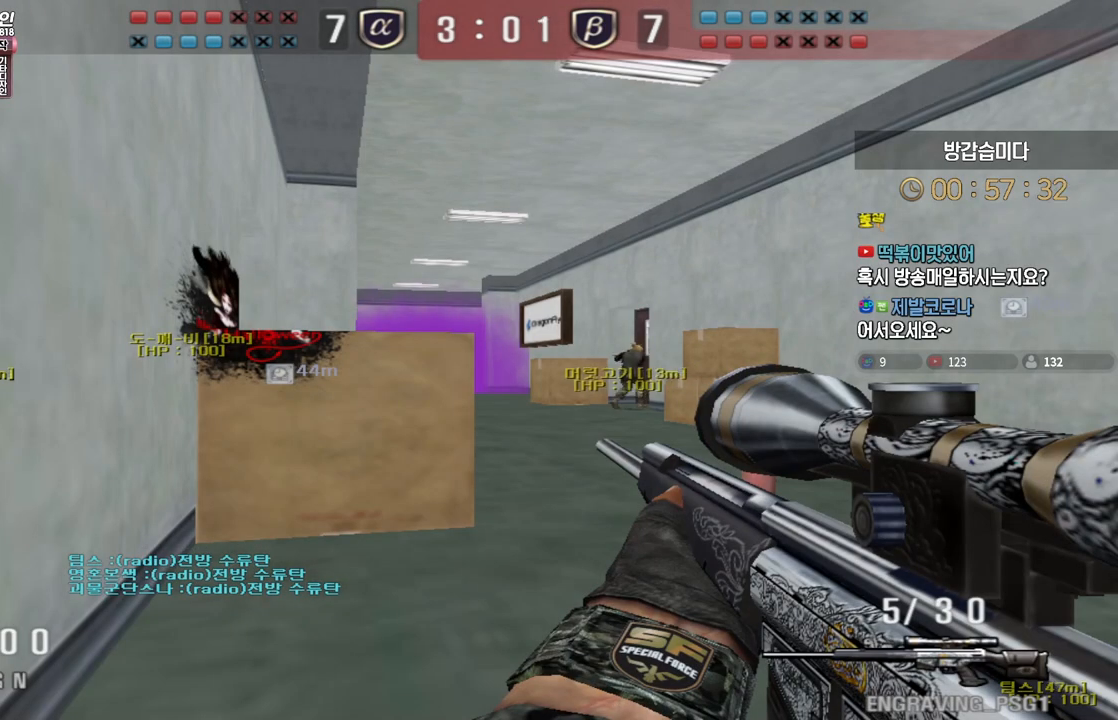
{"keys": ["ctrl"], "events": []}
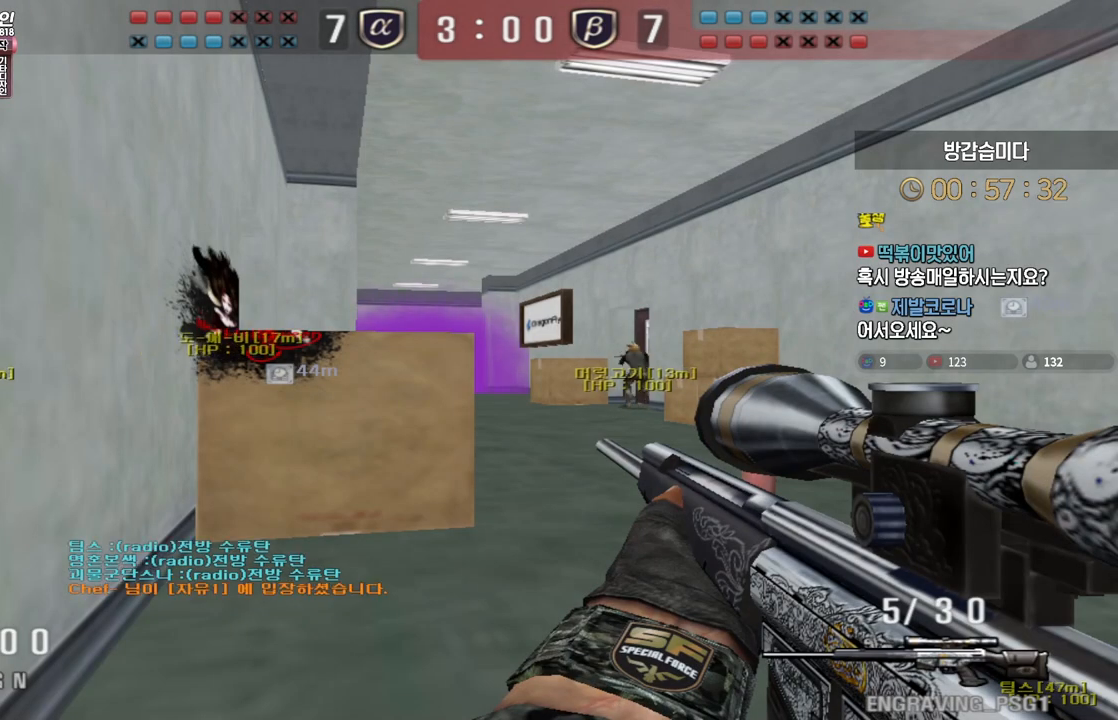
{"keys": ["ctrl"], "events": []}
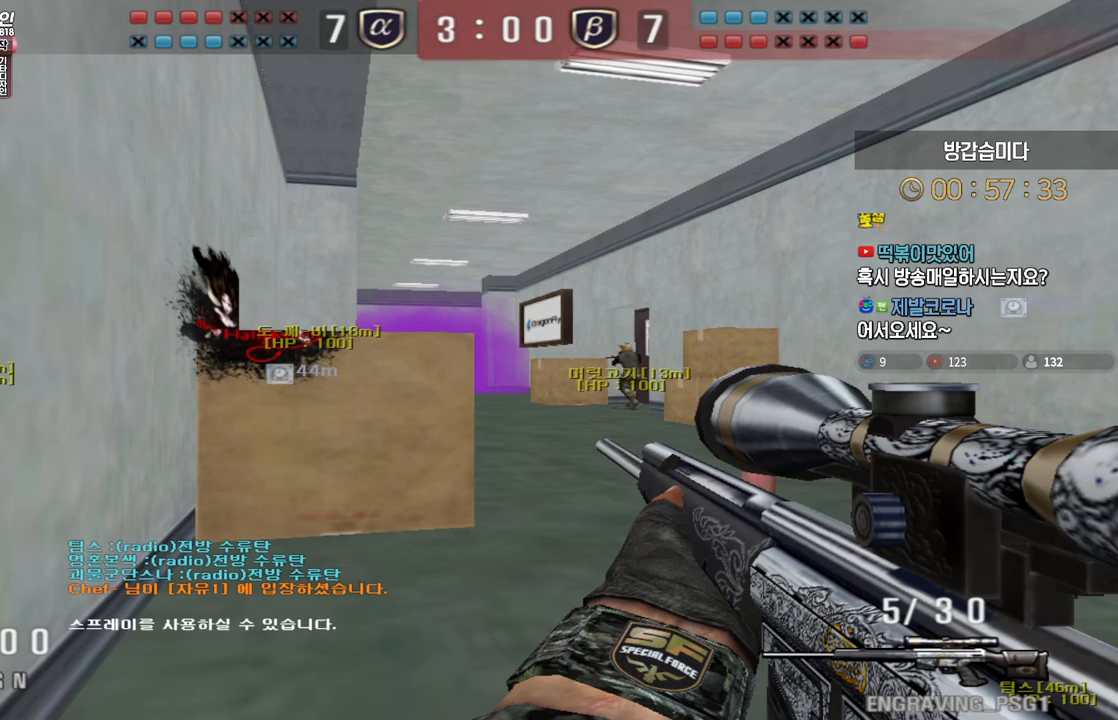
{"keys": ["ctrl"], "events": []}
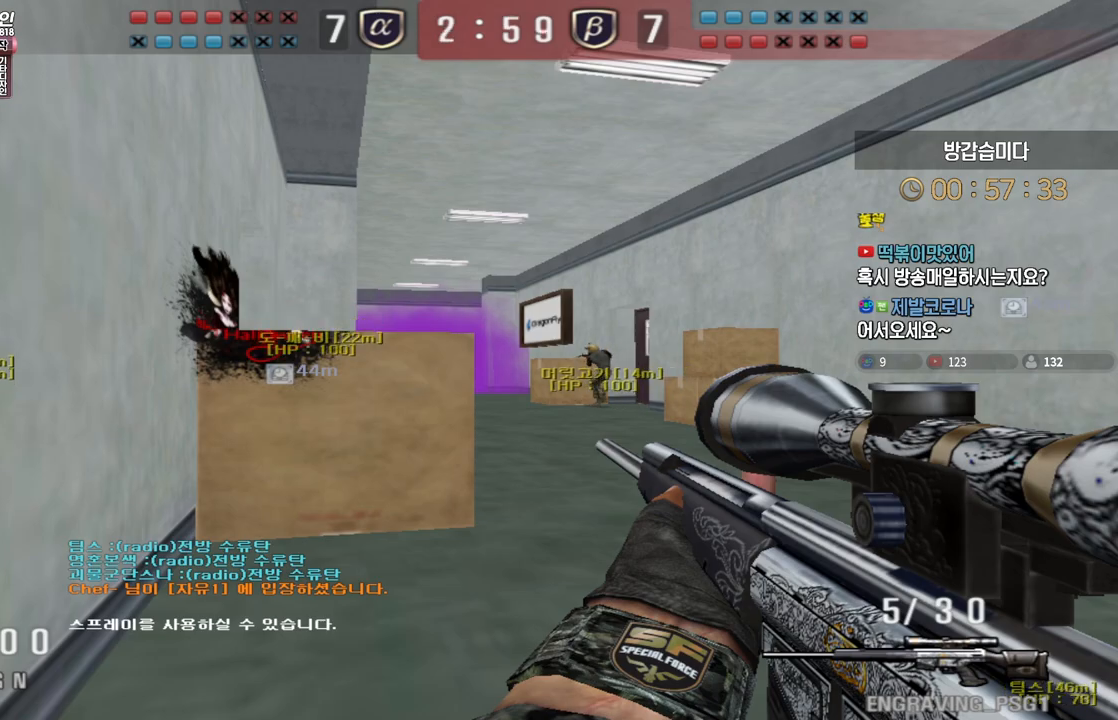
{"keys": ["ctrl"], "events": []}
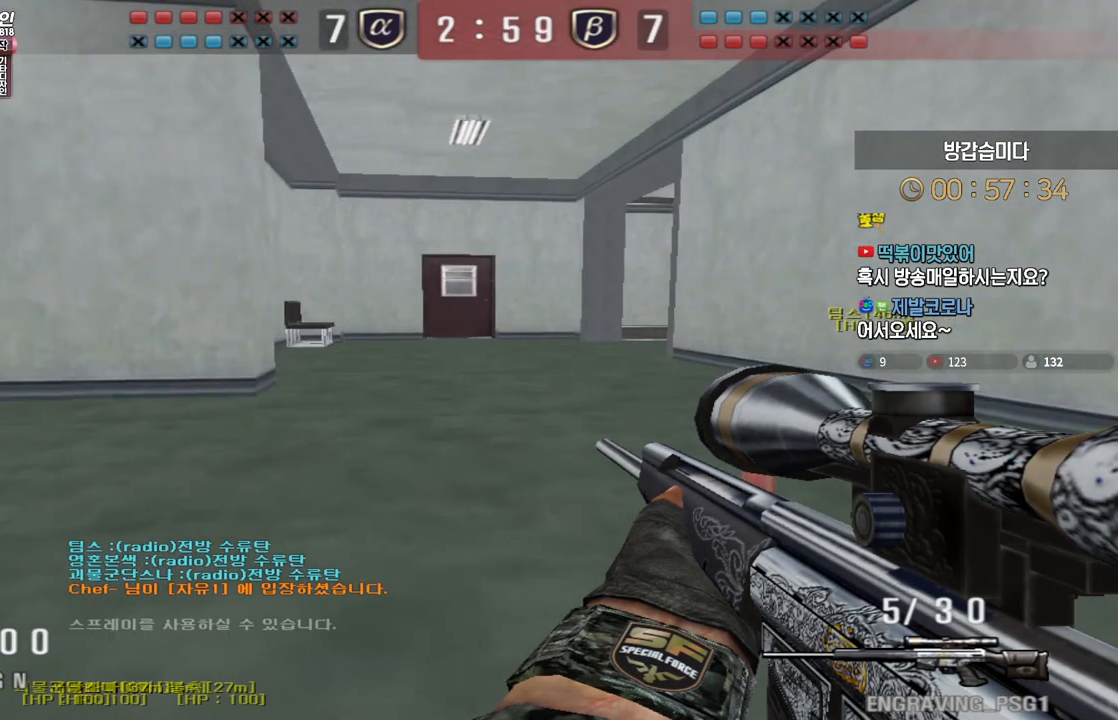
{"keys": ["ctrl", "d", "w"], "events": [[433, "d", "down"], [433, "w", "down"]]}
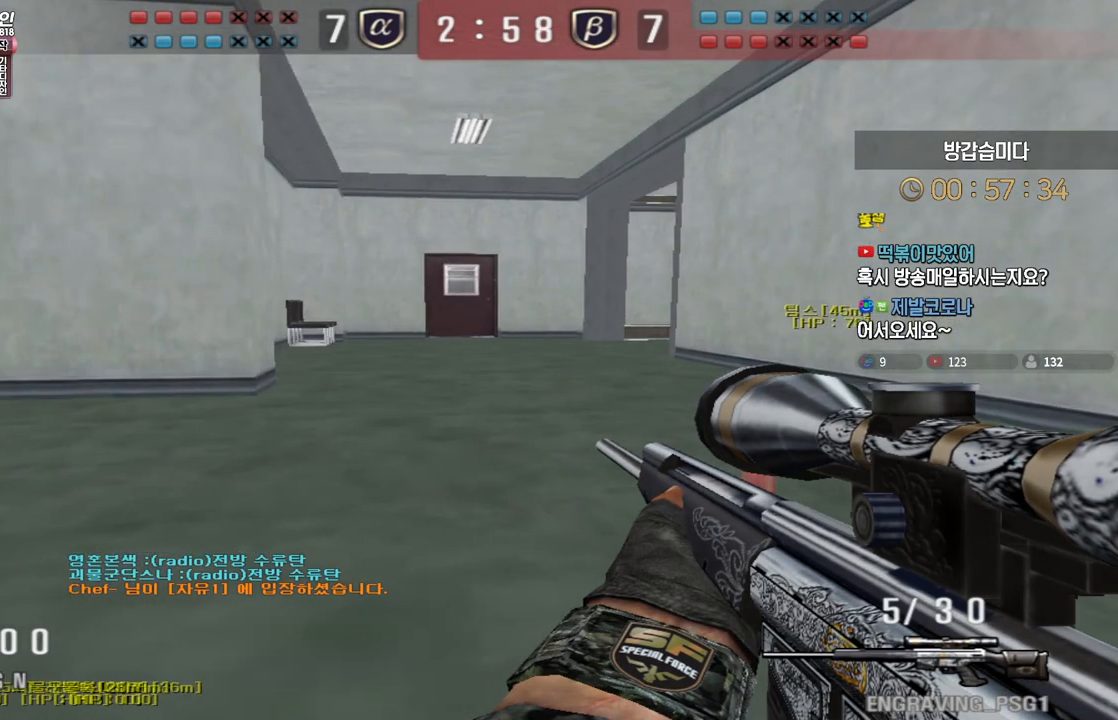
{"keys": ["d", "w"], "events": [[67, "ctrl", "up"]]}